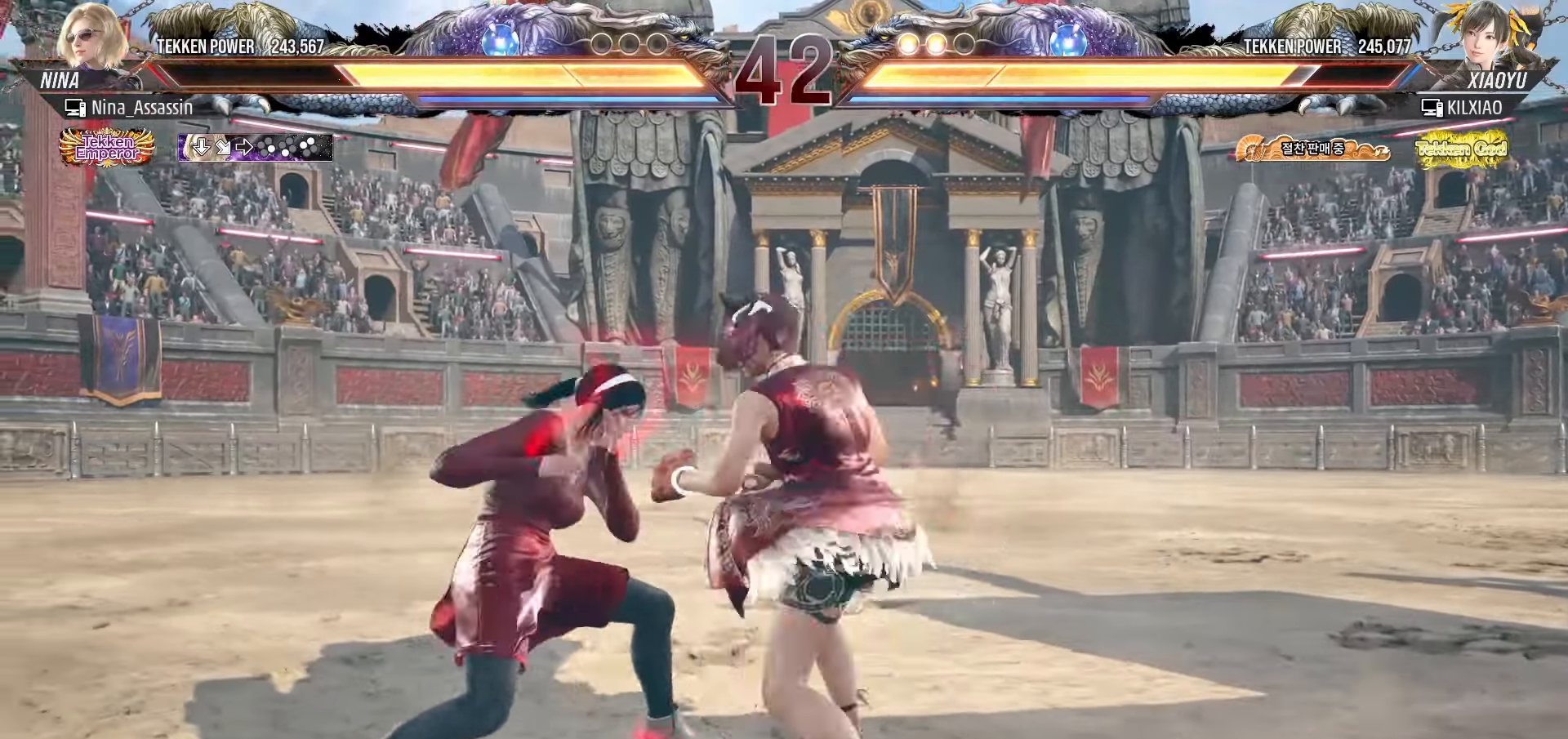
Gameplay with a controller (arcade stick); each line is a JSON object with the inputs held at the frame after it. "events" lists button and stick changes between this image and that frame as [ms after this image, input, new state], when the widget could be followed in between. Not read: L3 R3.
{"buttons": [], "left_stick": "left", "events": [[17, "left_stick", "down-right"], [233, "left_stick", "center"], [283, "left_stick", "left"]]}
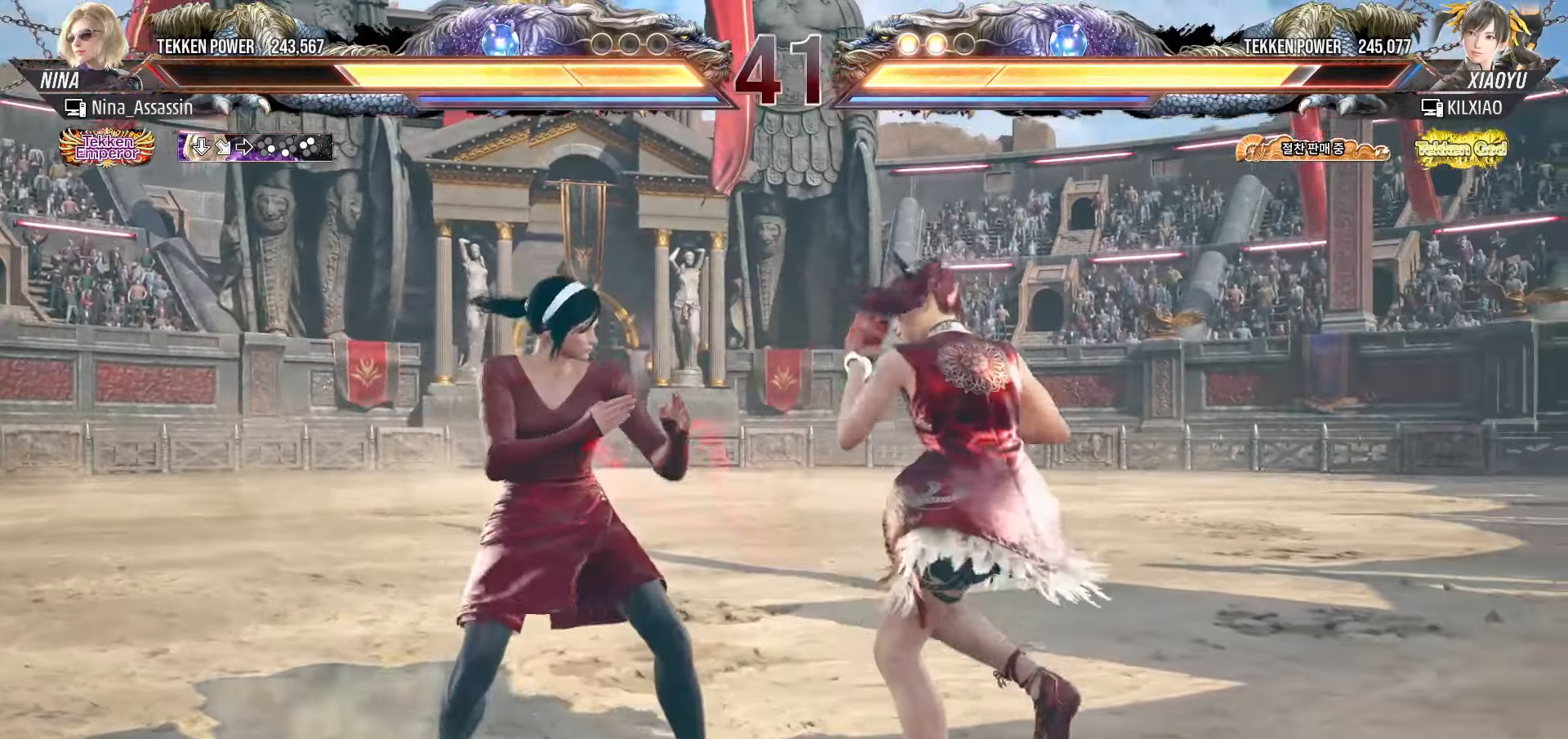
{"buttons": [], "left_stick": "center", "events": [[33, "left_stick", "center"], [150, "left_stick", "left"], [250, "left_stick", "center"], [333, "left_stick", "left"], [483, "left_stick", "center"]]}
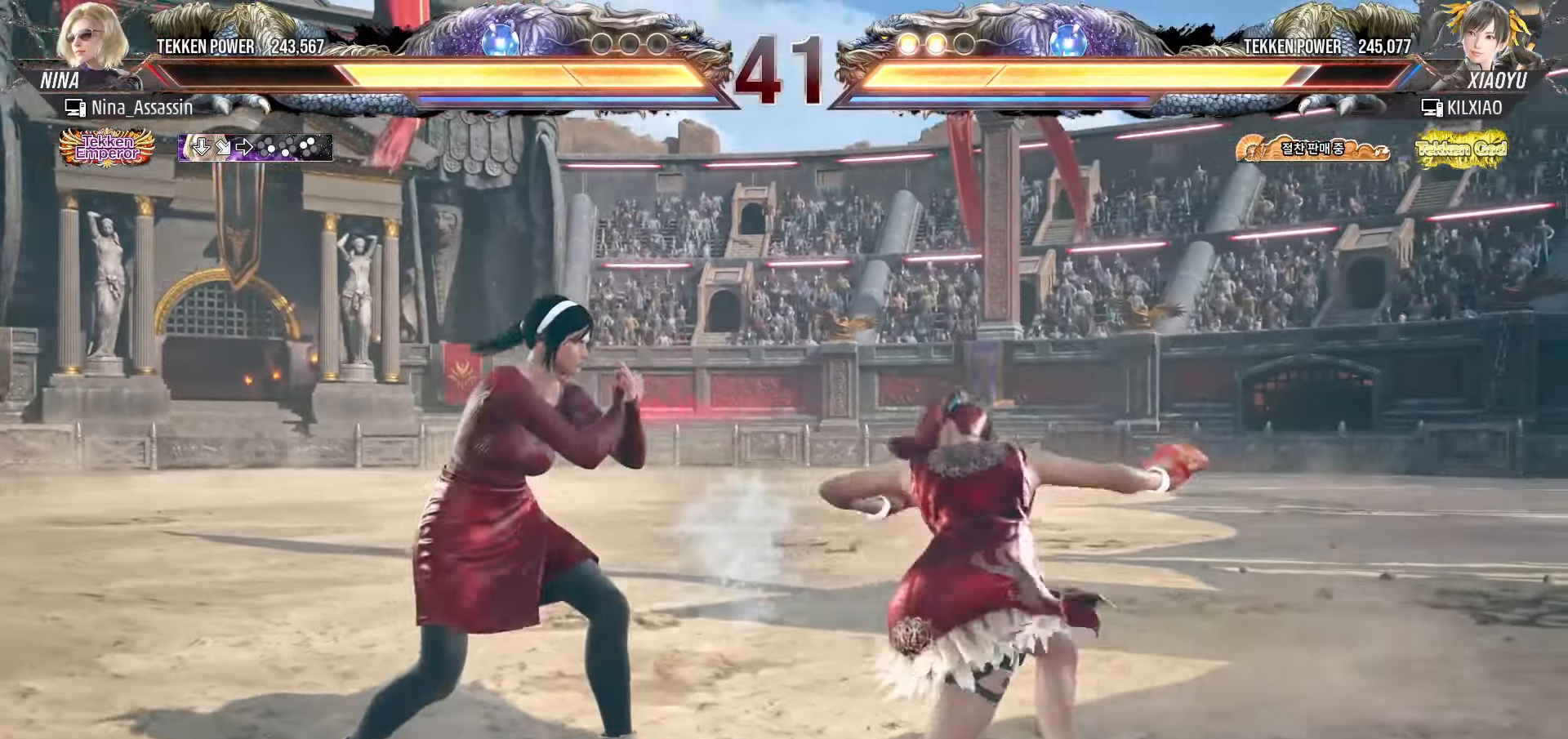
{"buttons": [], "left_stick": "left", "events": [[133, "left_stick", "down"], [217, "left_stick", "center"], [367, "left_stick", "left"]]}
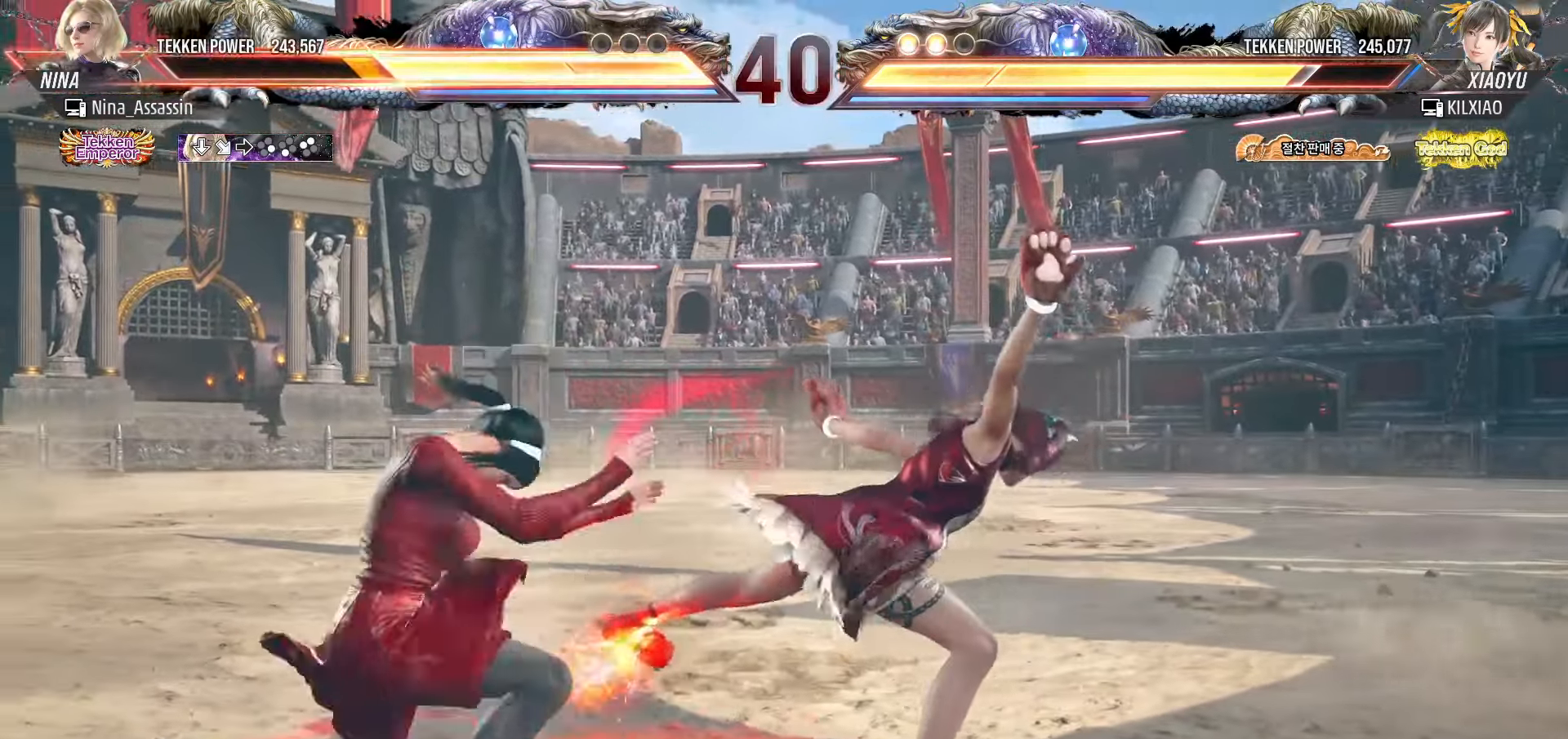
{"buttons": ["CIRCLE"], "left_stick": "center", "events": [[383, "left_stick", "center"], [450, "CIRCLE", "down"]]}
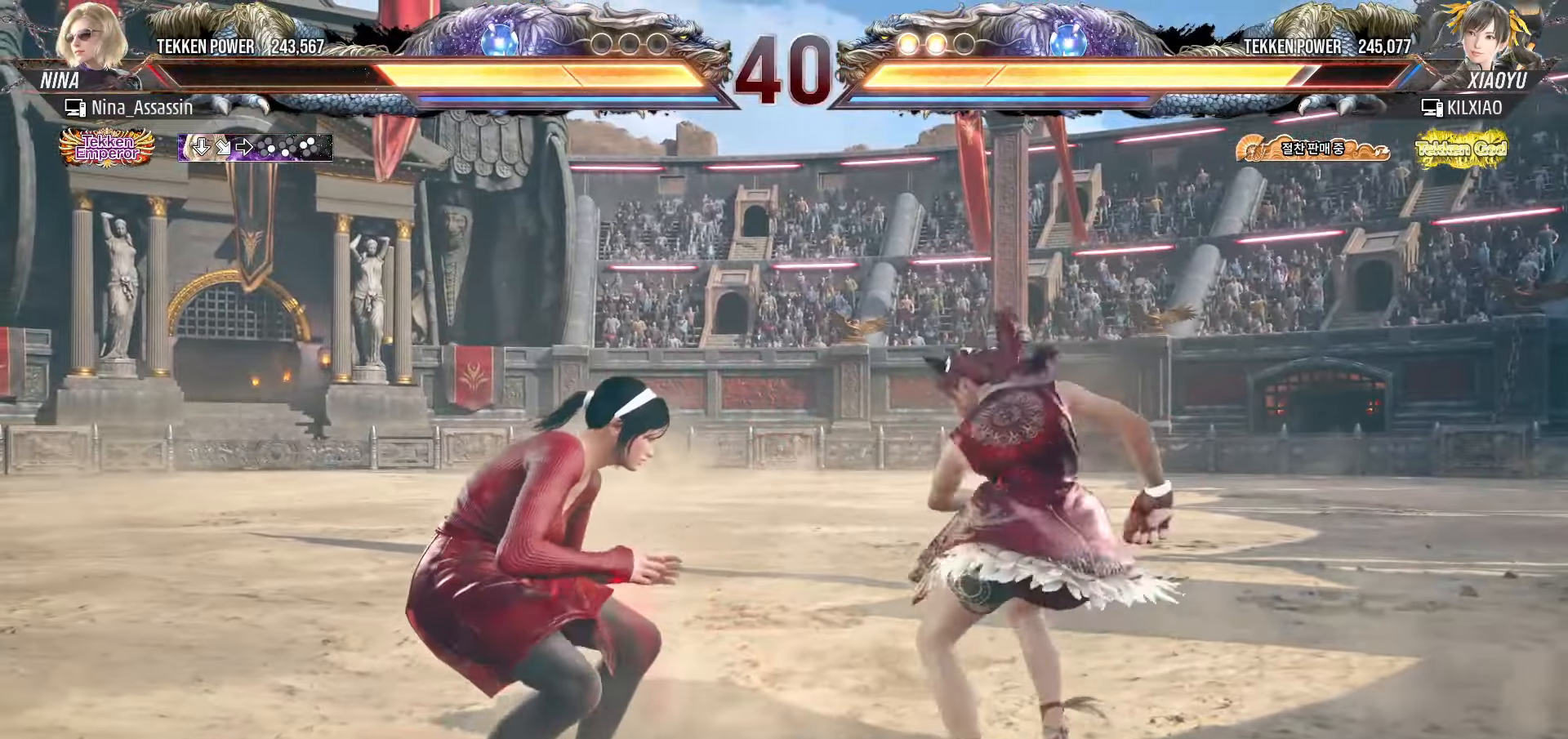
{"buttons": [], "left_stick": "left", "events": [[17, "CIRCLE", "up"], [83, "CIRCLE", "down"], [150, "CIRCLE", "up"], [283, "left_stick", "left"]]}
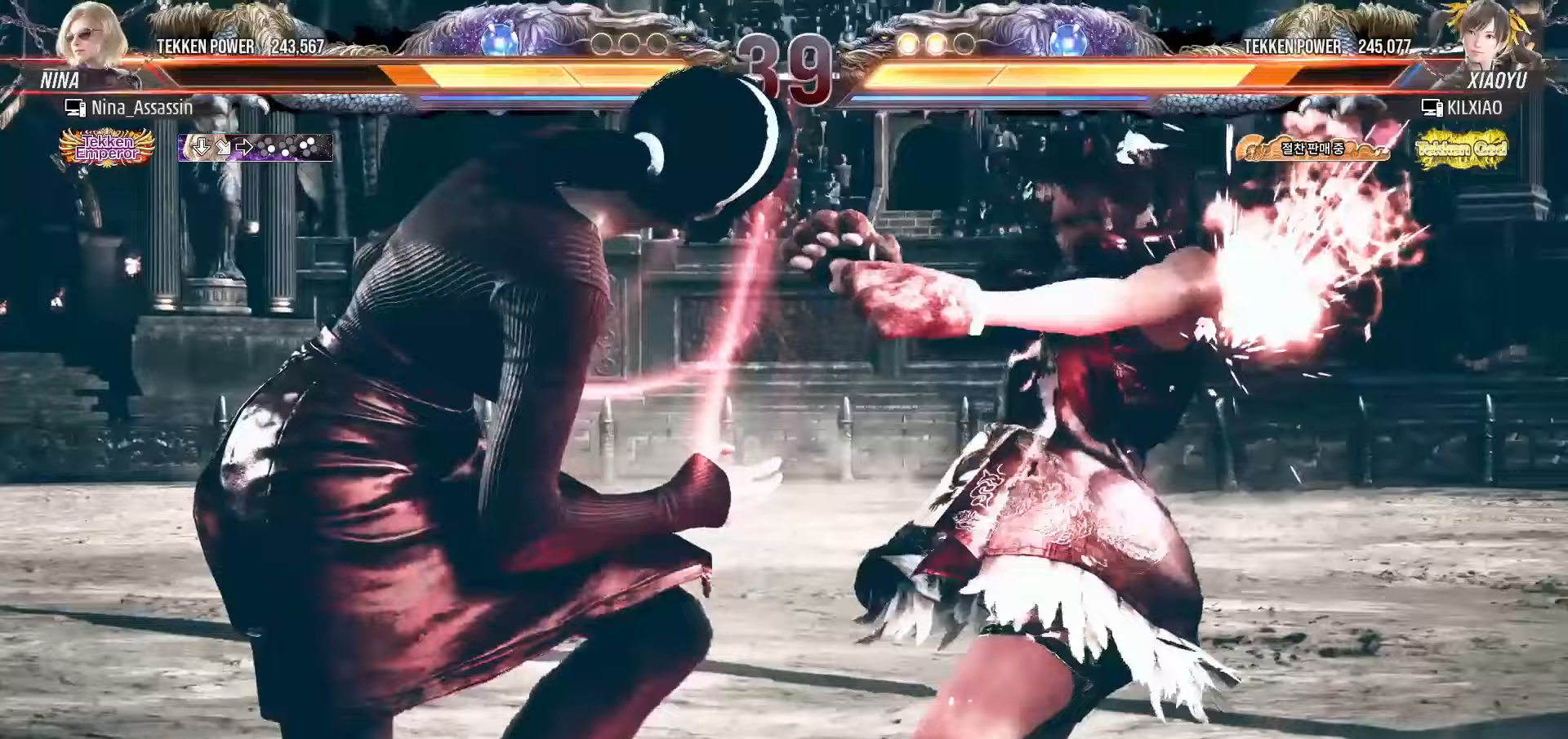
{"buttons": [], "left_stick": "left", "events": []}
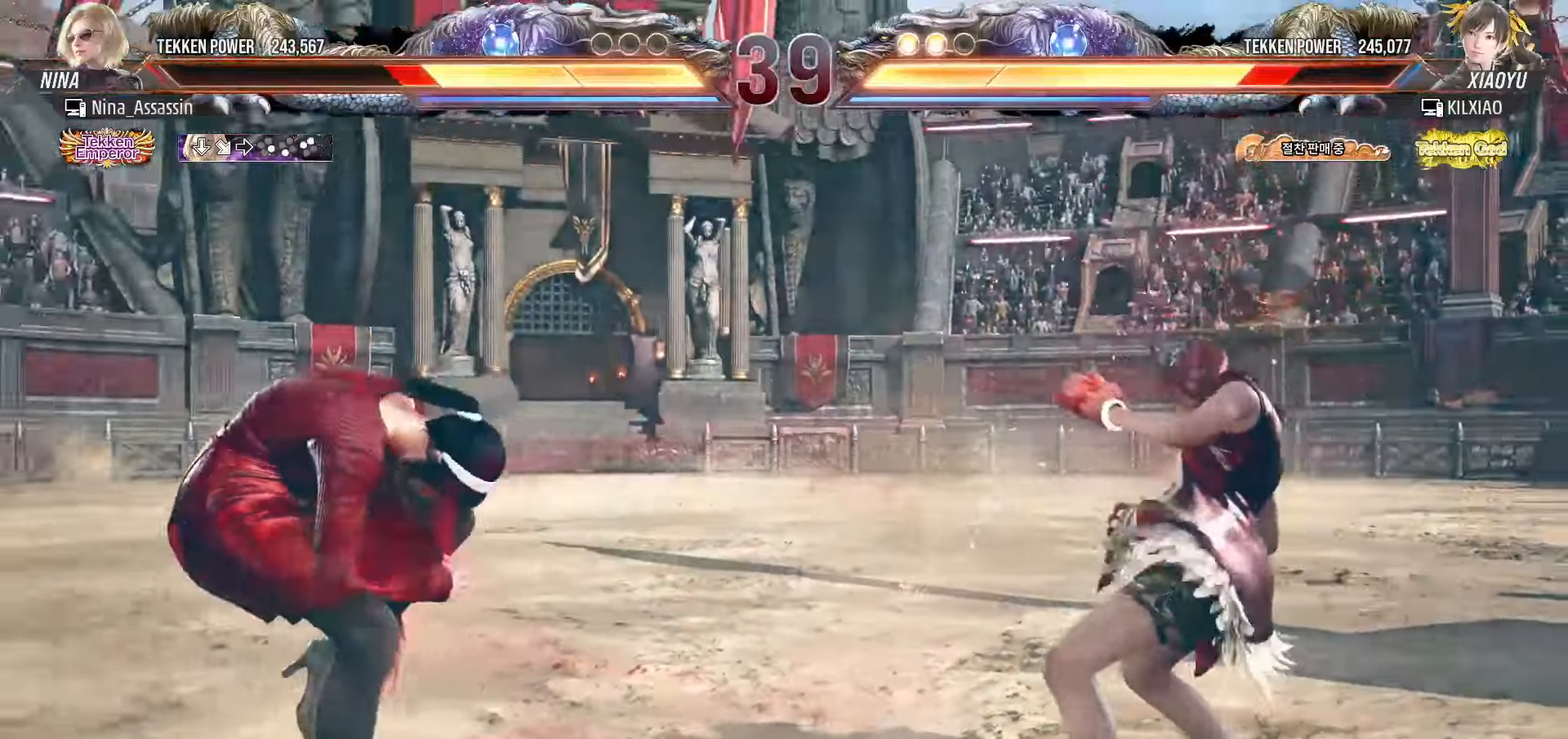
{"buttons": [], "left_stick": "left", "events": [[67, "left_stick", "center"], [183, "left_stick", "left"], [250, "left_stick", "center"], [317, "left_stick", "left"]]}
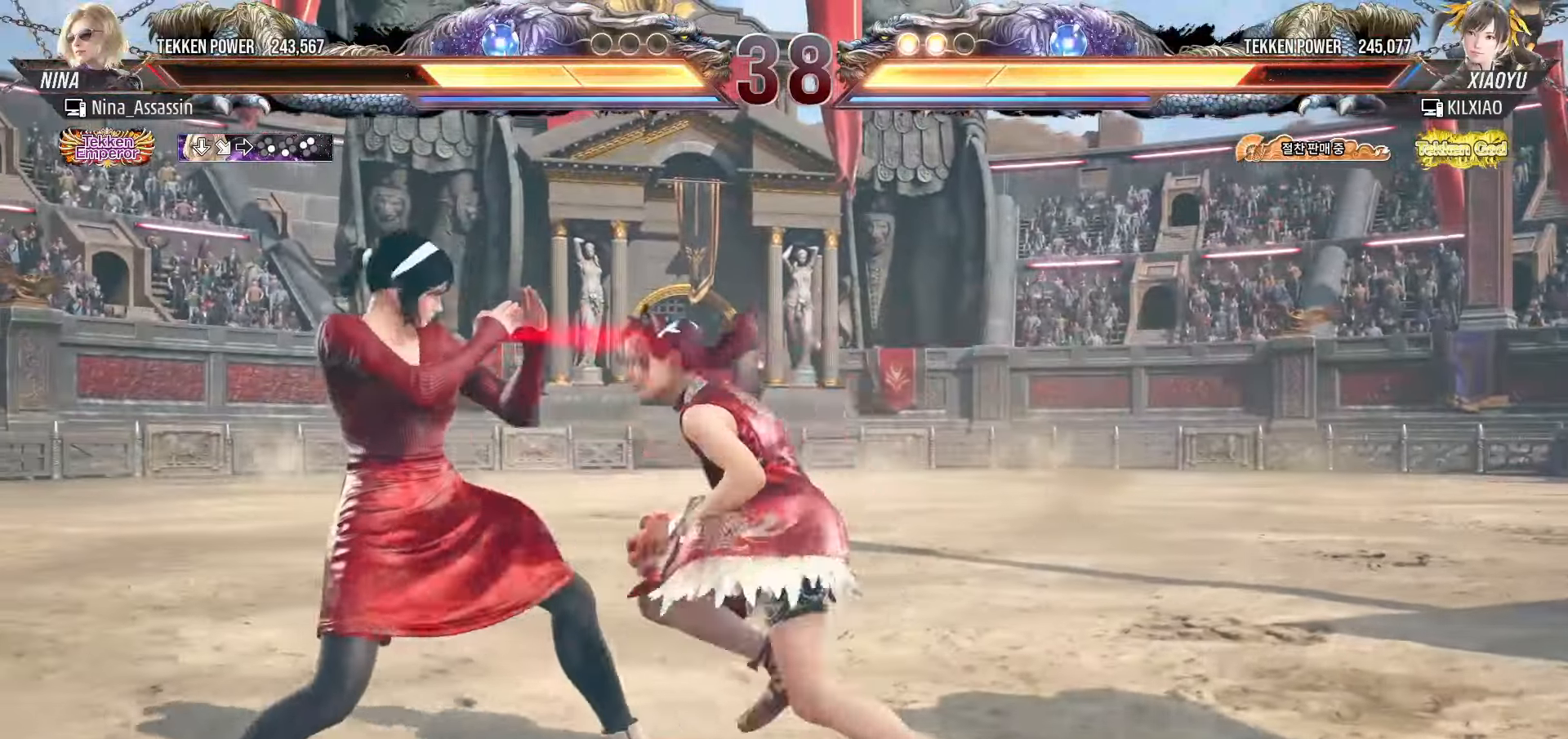
{"buttons": [], "left_stick": "down-right", "events": [[117, "left_stick", "down-right"], [317, "left_stick", "center"], [383, "left_stick", "left"], [467, "left_stick", "down-right"]]}
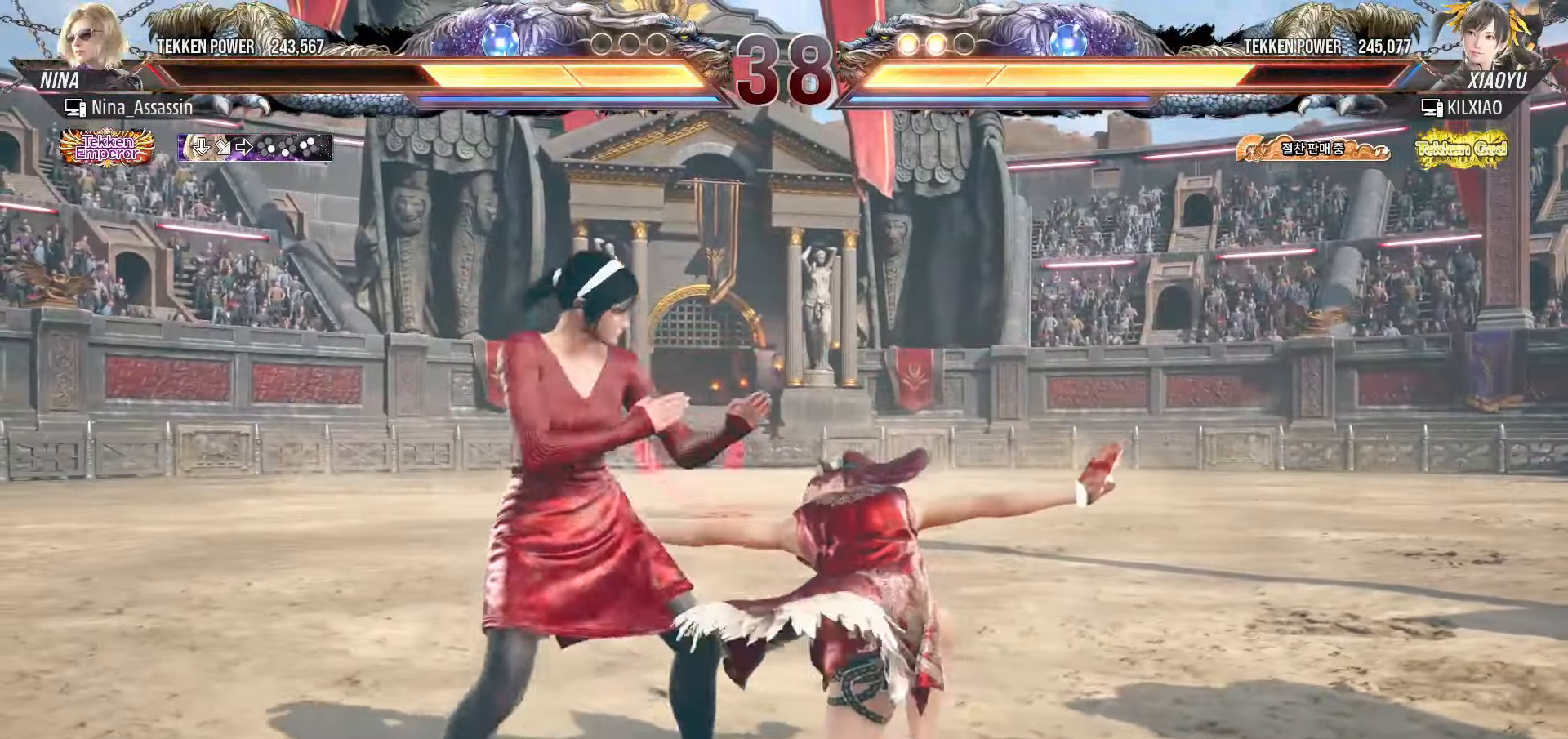
{"buttons": [], "left_stick": "left"}
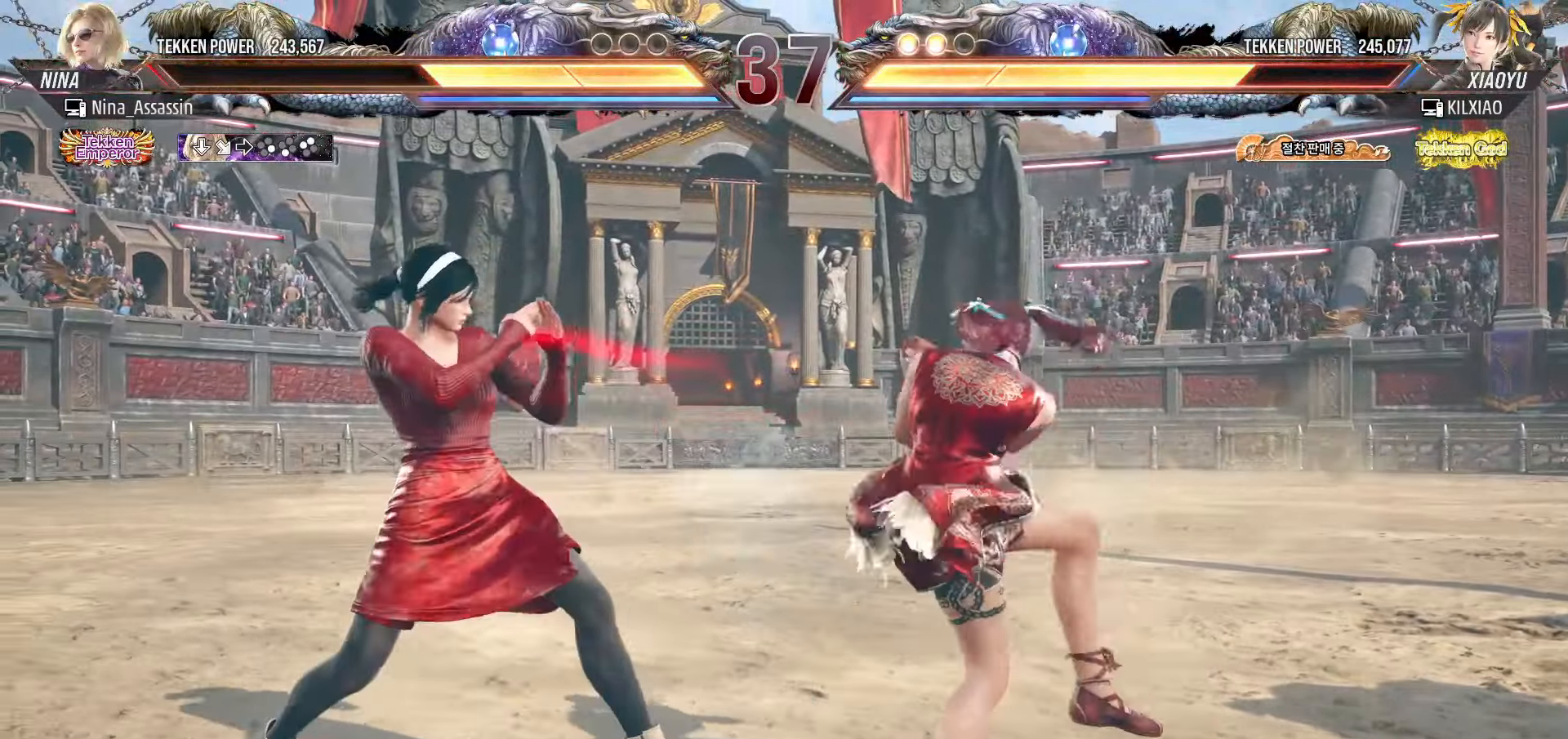
{"buttons": [], "left_stick": "down-left", "events": [[367, "left_stick", "down-left"]]}
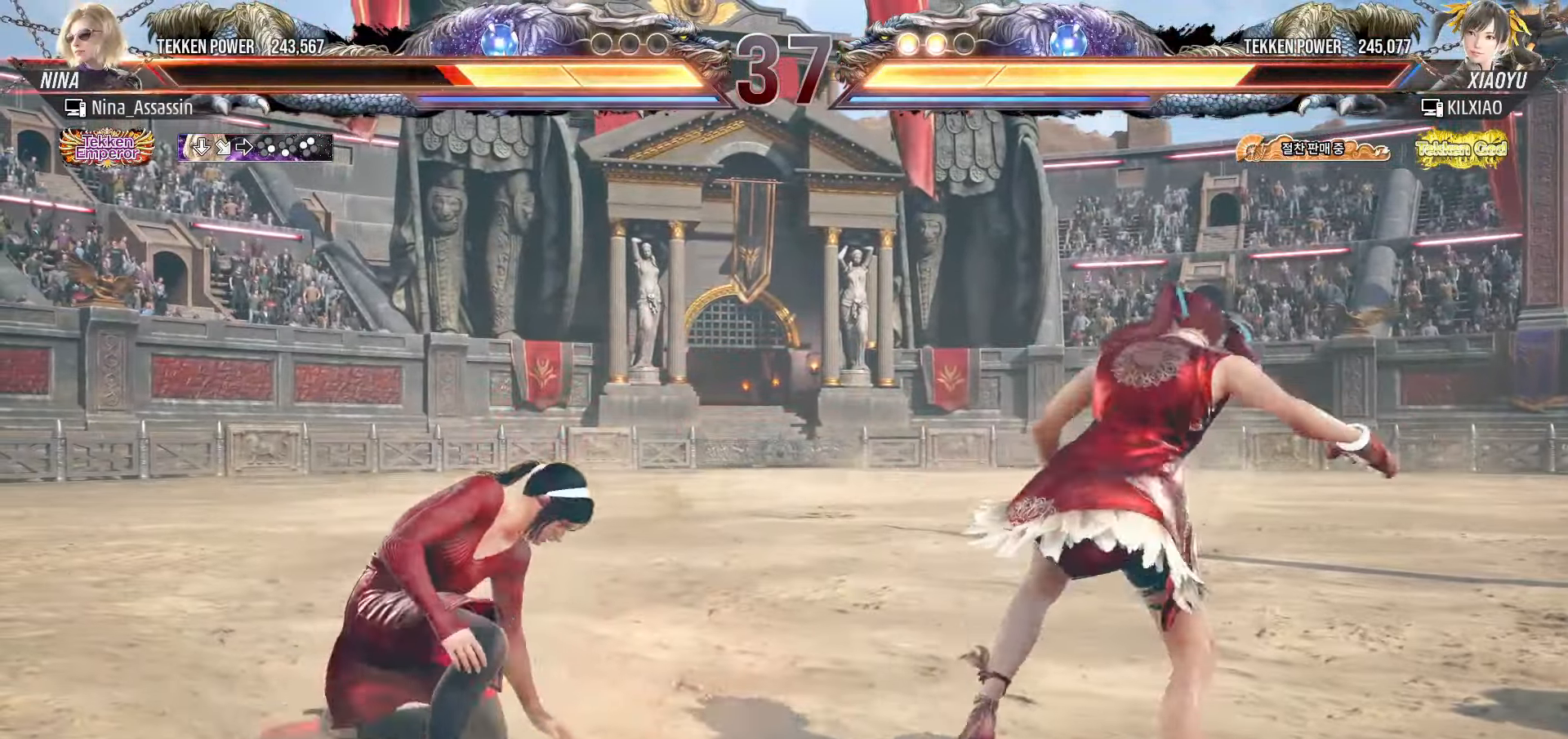
{"buttons": [], "left_stick": "left"}